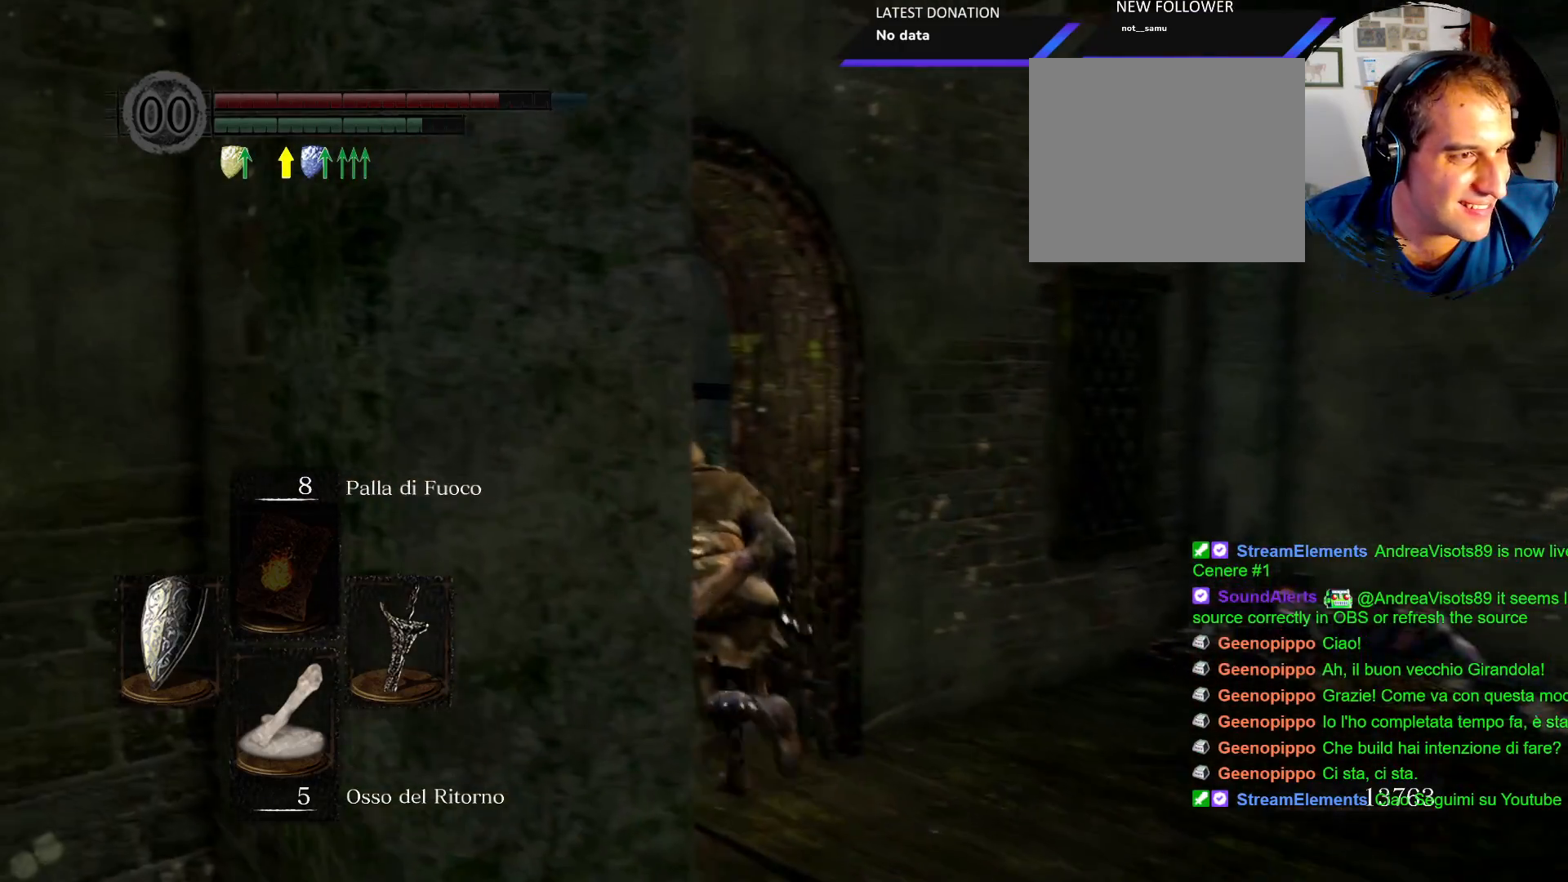
Gameplay with a controller (PlayStation layout); each line is a JSON object with the inputs held at the frame after it (dt_ms = milliseconds from this image to that frame). "events" lists button and stick changes between this image and that frame as [ms after this image, input, new state], when the widget could be followed in between. Not read: L3 R3.
{"dt_ms": 500, "buttons": ["CIRCLE"], "left_stick": "up", "right_stick": "center", "events": []}
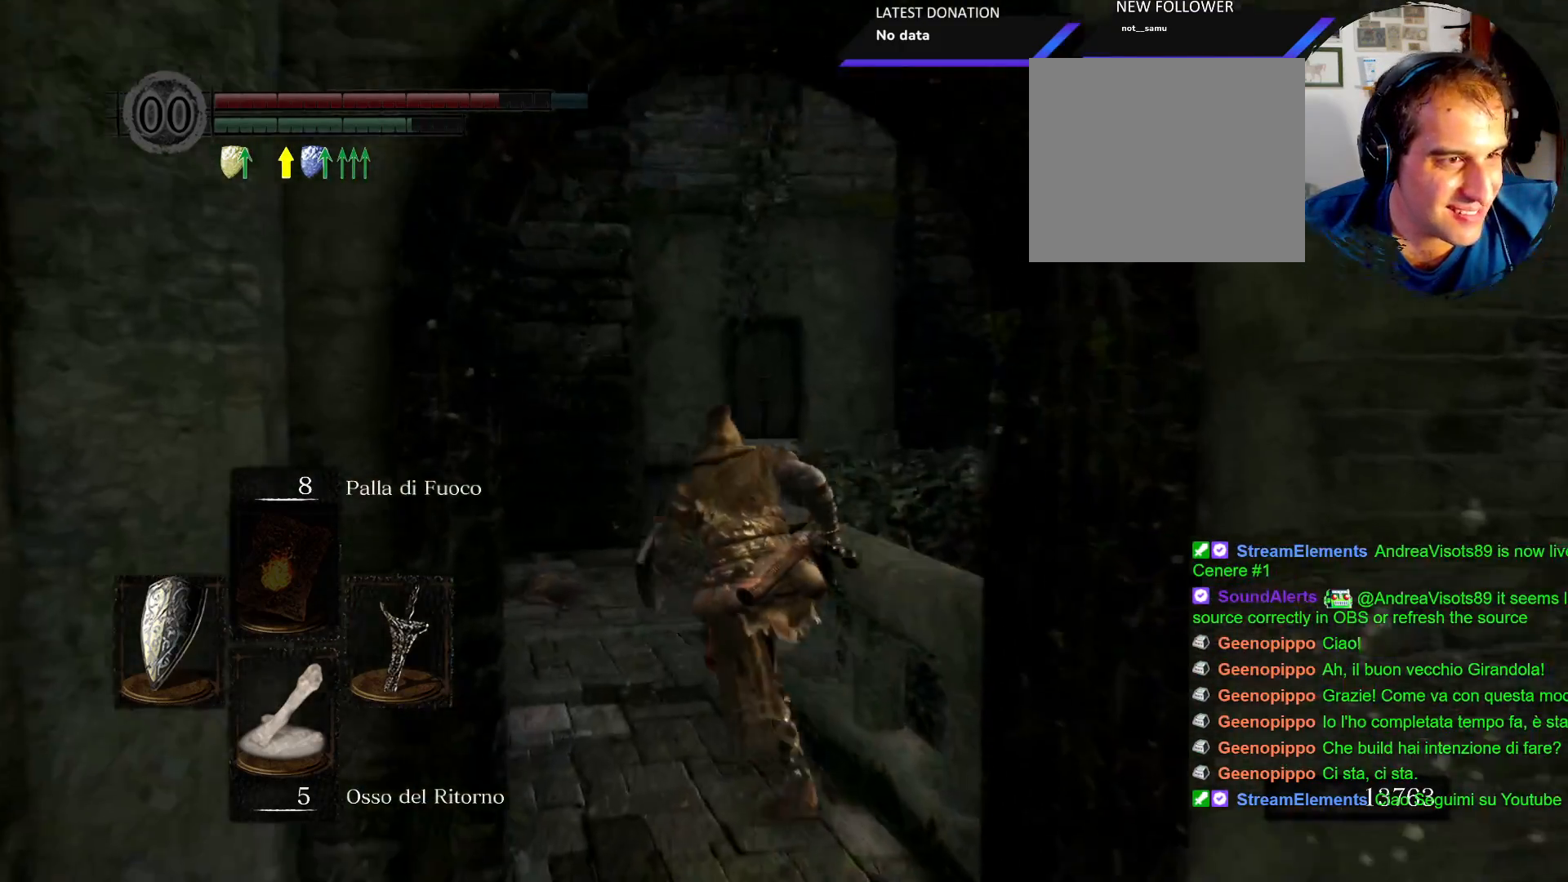
{"dt_ms": 500, "buttons": [], "left_stick": "up", "right_stick": "down-right", "events": [[67, "CIRCLE", "up"], [350, "right_stick", "down-right"]]}
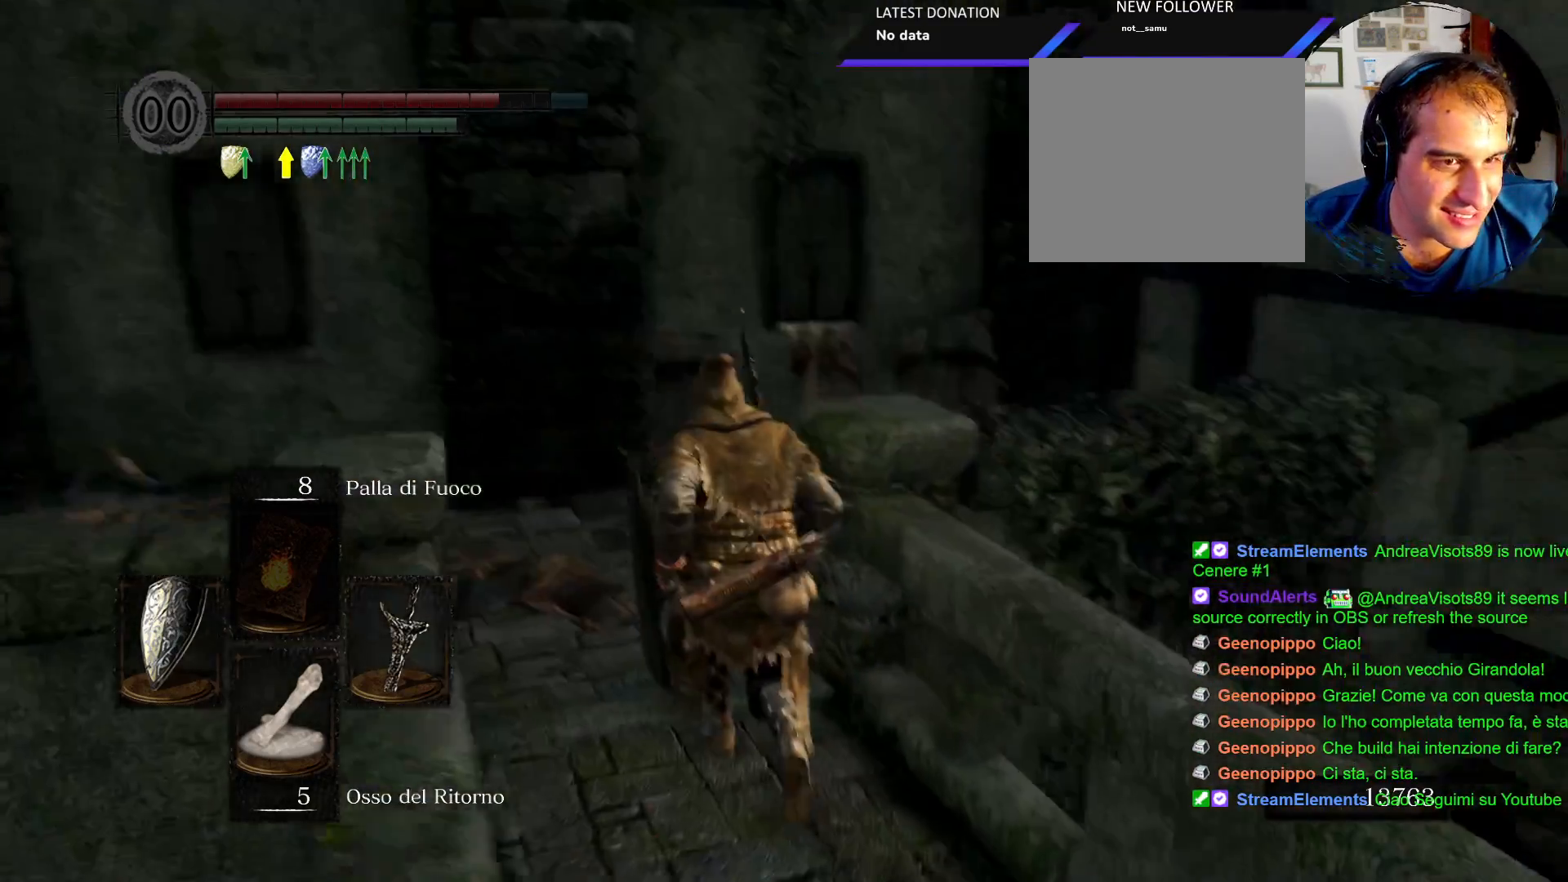
{"dt_ms": 500, "buttons": [], "left_stick": "up", "right_stick": "down-right", "events": [[100, "right_stick", "center"], [300, "right_stick", "down-right"]]}
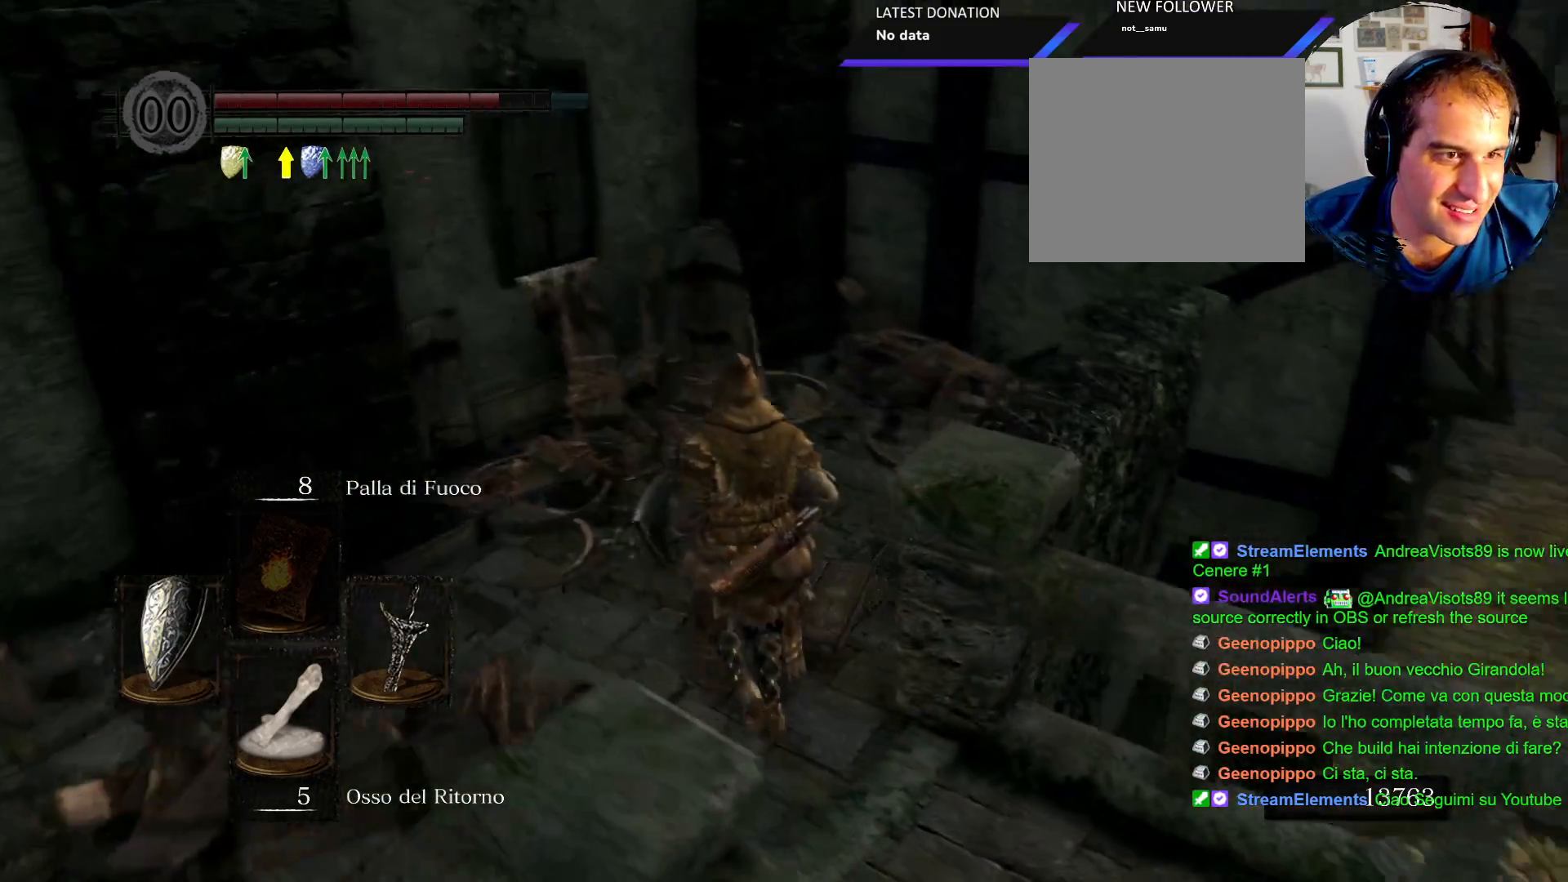
{"dt_ms": 500, "buttons": [], "left_stick": "up", "right_stick": "left"}
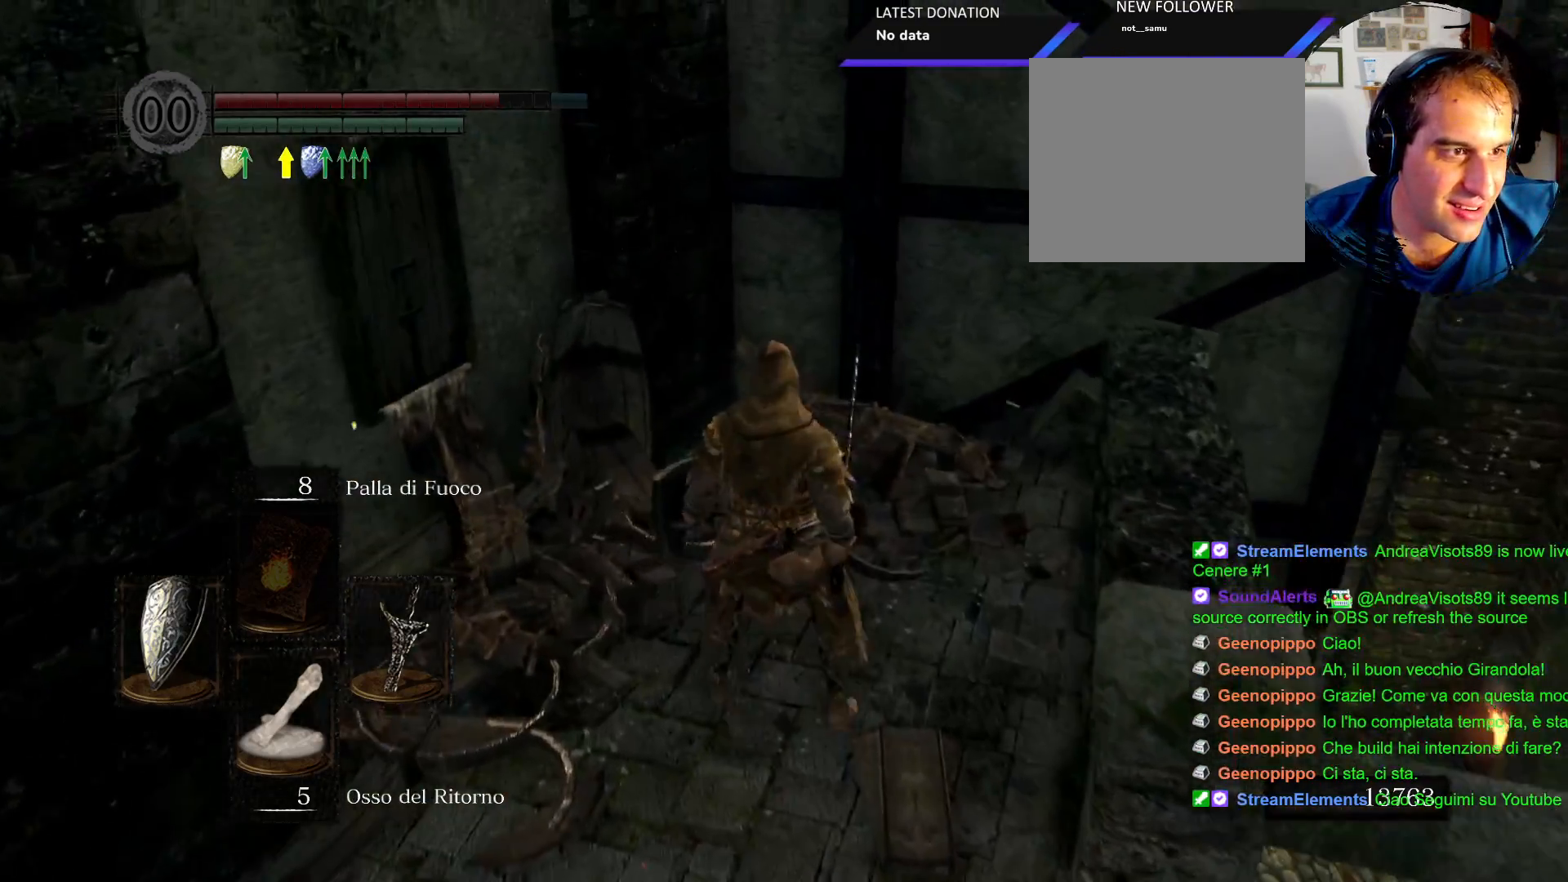
{"dt_ms": 500, "buttons": [], "left_stick": "left", "right_stick": "left", "events": [[300, "left_stick", "left"]]}
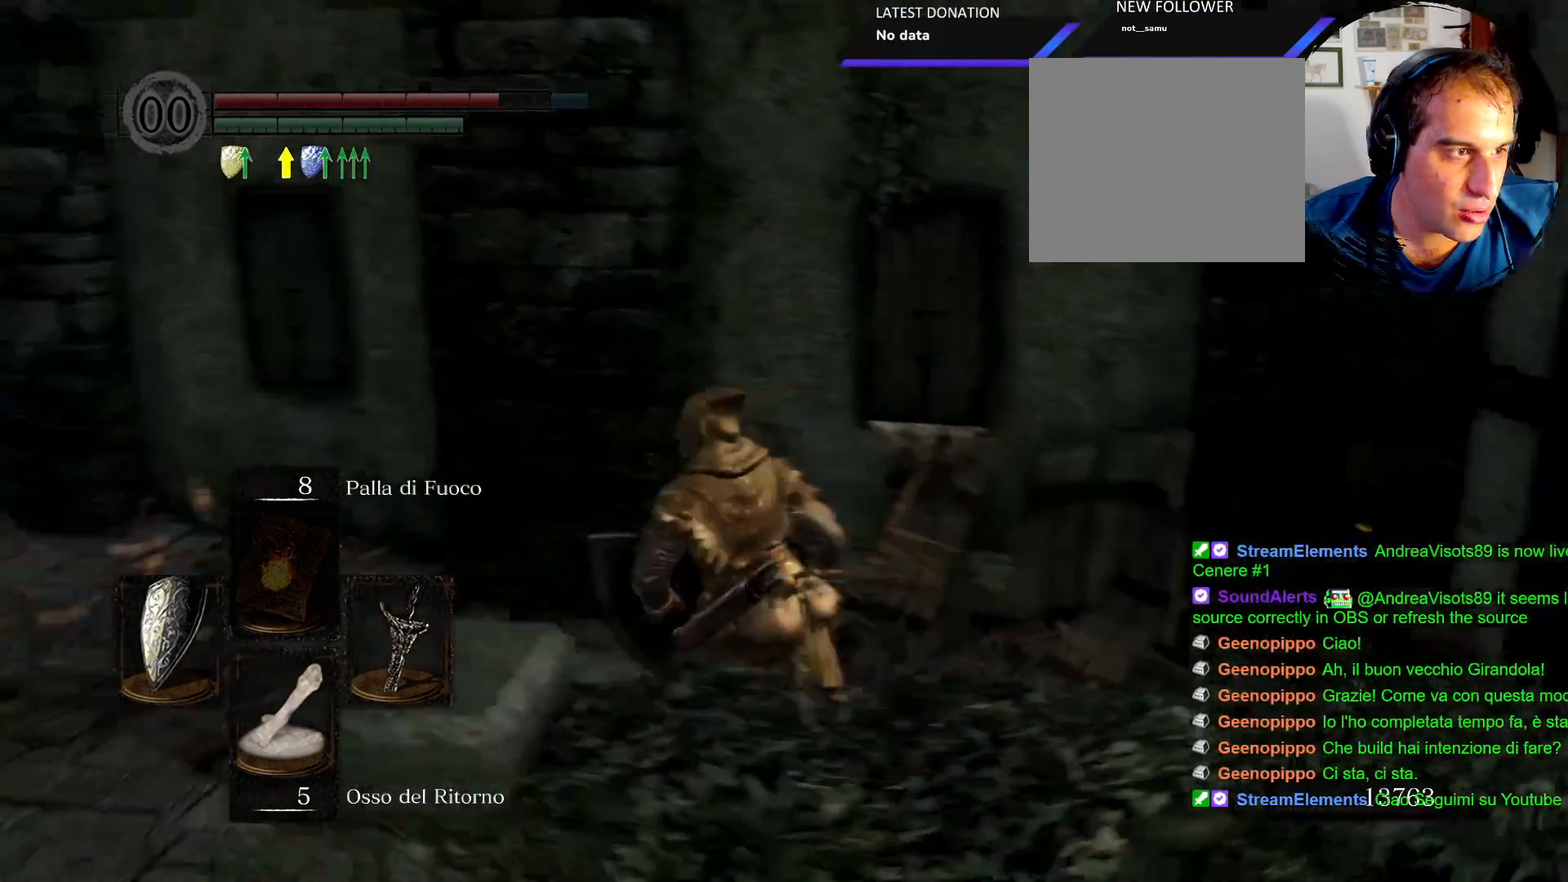
{"dt_ms": 500, "buttons": [], "left_stick": "up-left", "right_stick": "center", "events": [[67, "right_stick", "center"], [150, "left_stick", "up-left"], [317, "right_stick", "down-left"], [483, "right_stick", "center"]]}
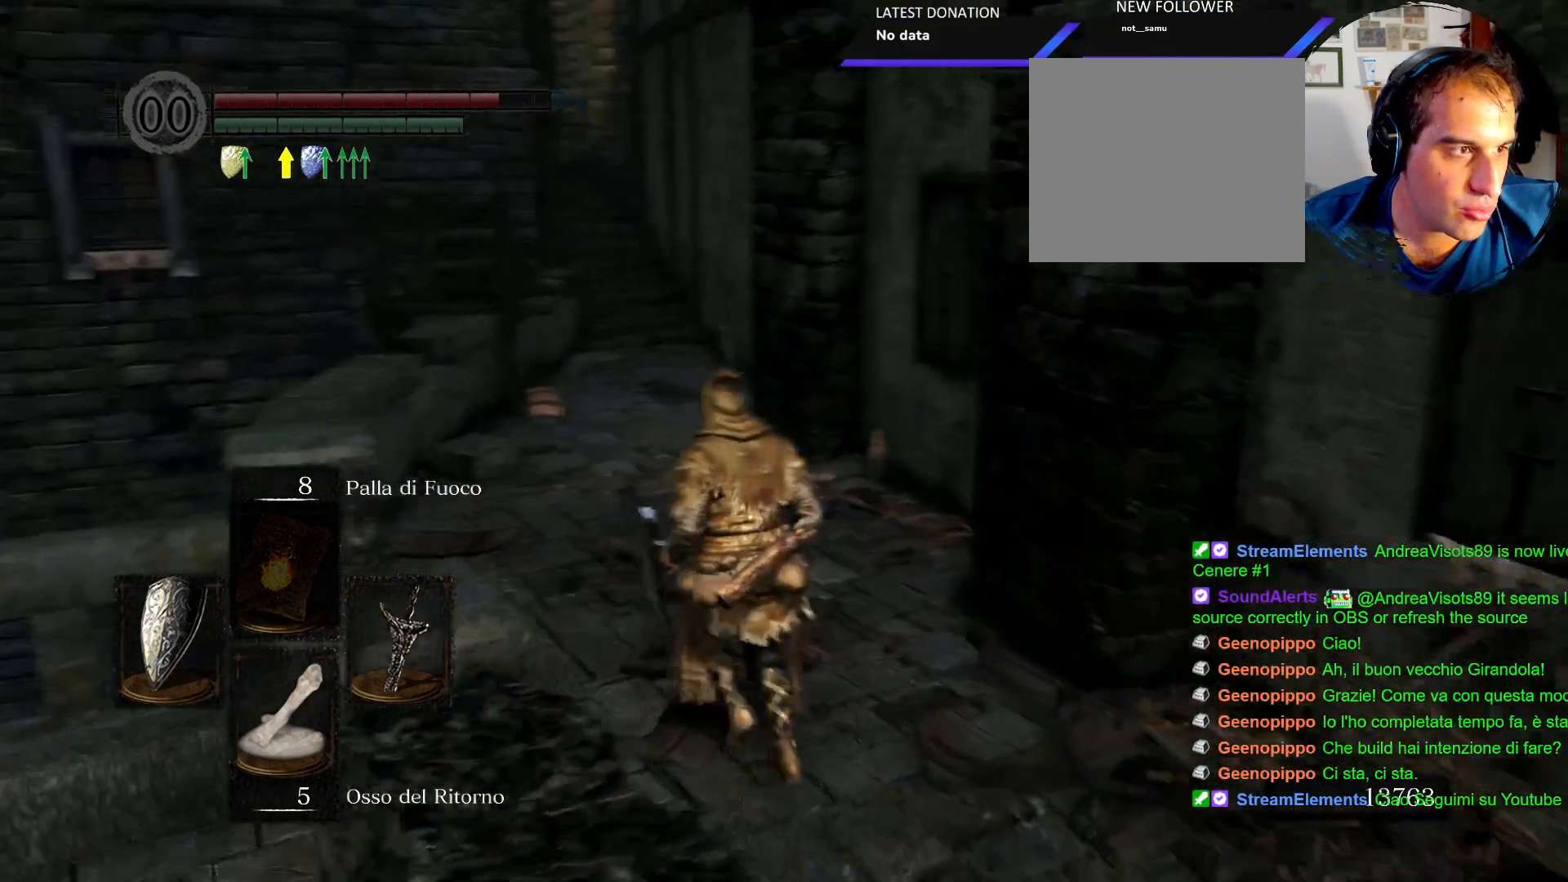
{"dt_ms": 500, "buttons": [], "left_stick": "up", "right_stick": "left"}
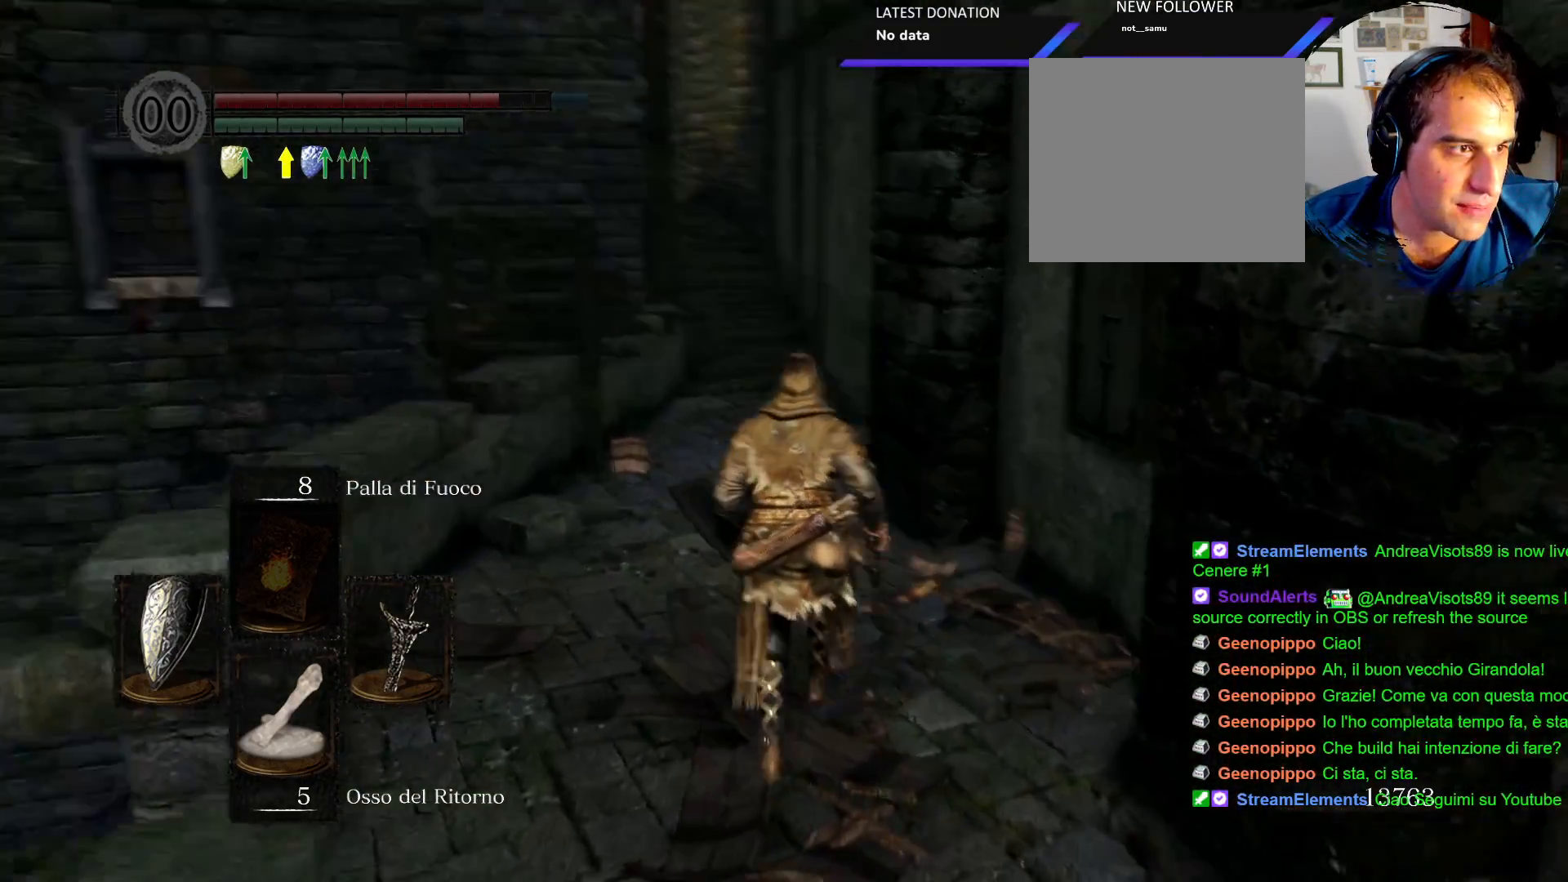
{"dt_ms": 500, "buttons": [], "left_stick": "up", "right_stick": "center", "events": [[33, "right_stick", "center"]]}
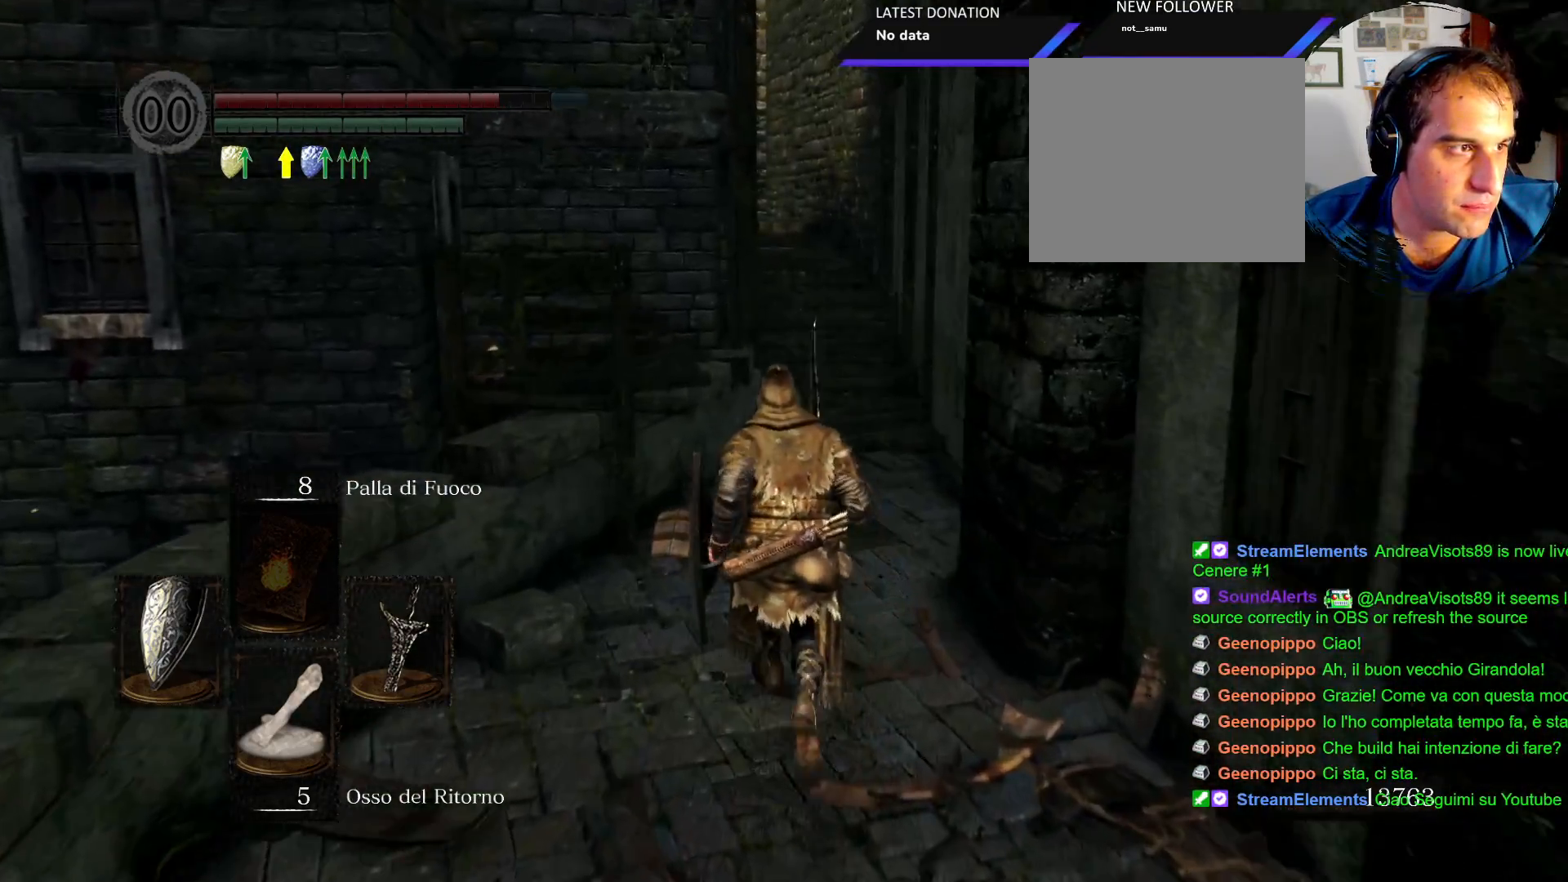
{"dt_ms": 500, "buttons": [], "left_stick": "up", "right_stick": "center", "events": [[67, "right_stick", "left"], [250, "right_stick", "center"]]}
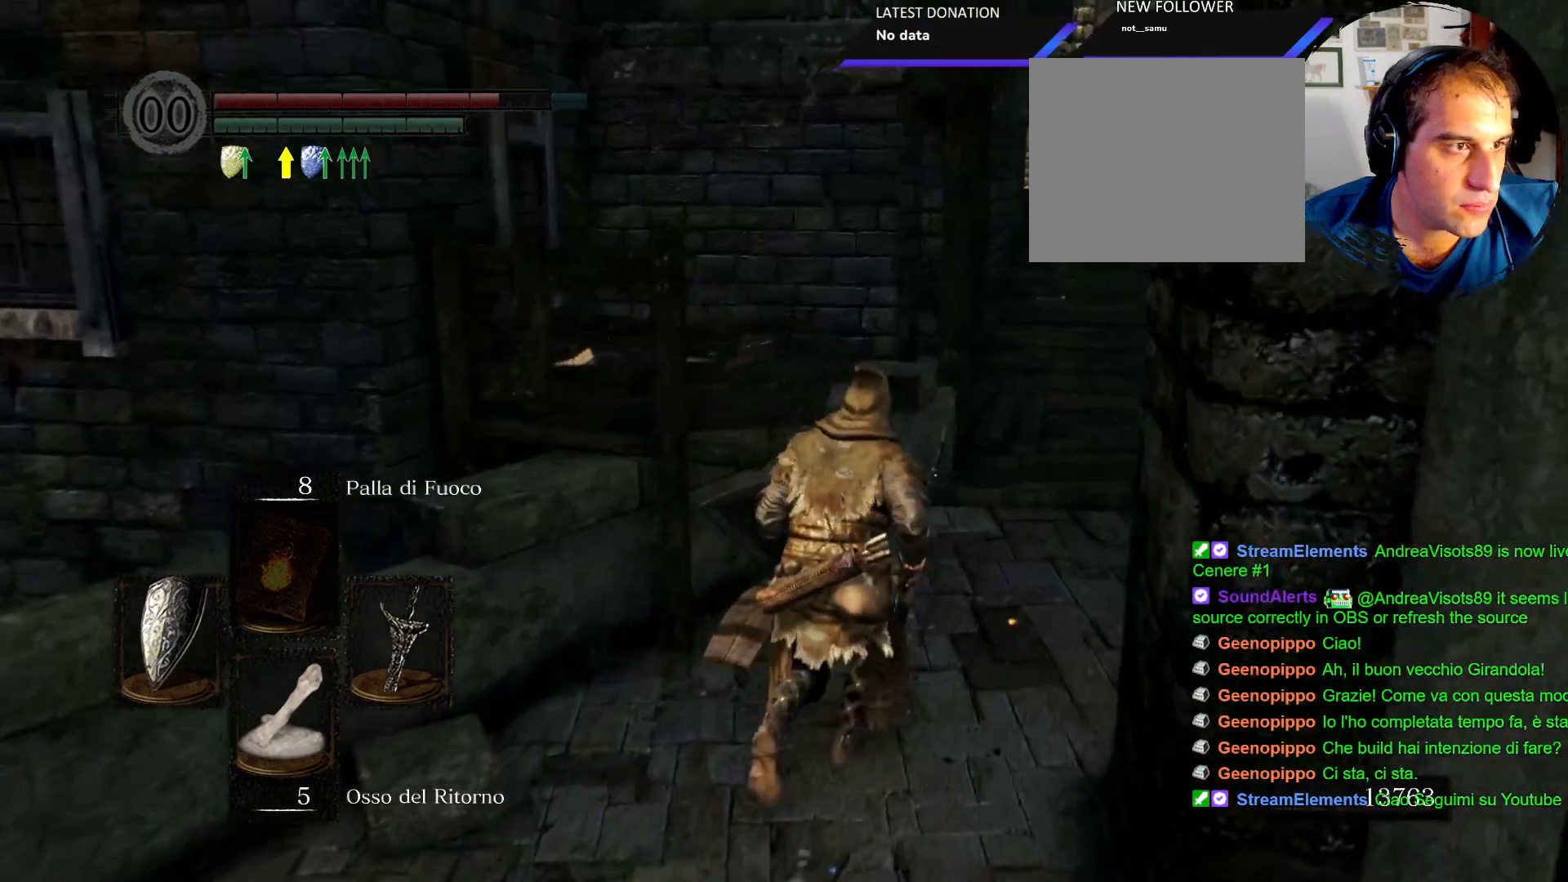
{"dt_ms": 500, "buttons": [], "left_stick": "up-right", "right_stick": "center", "events": [[183, "left_stick", "up-right"]]}
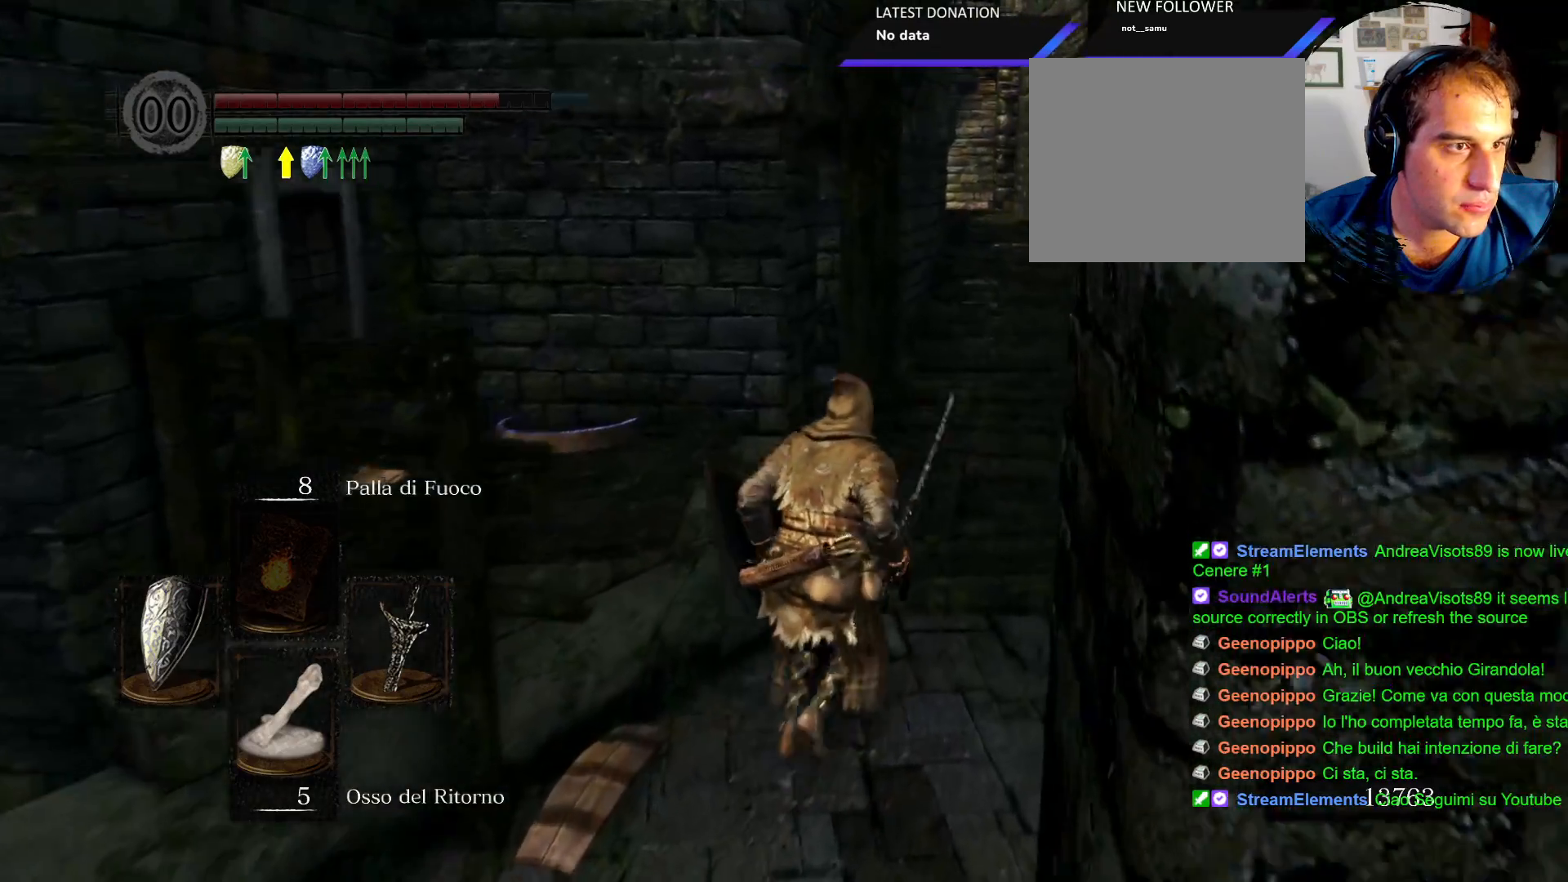
{"dt_ms": 500, "buttons": [], "left_stick": "up", "right_stick": "center", "events": [[167, "right_stick", "left"], [300, "right_stick", "center"], [450, "left_stick", "up"]]}
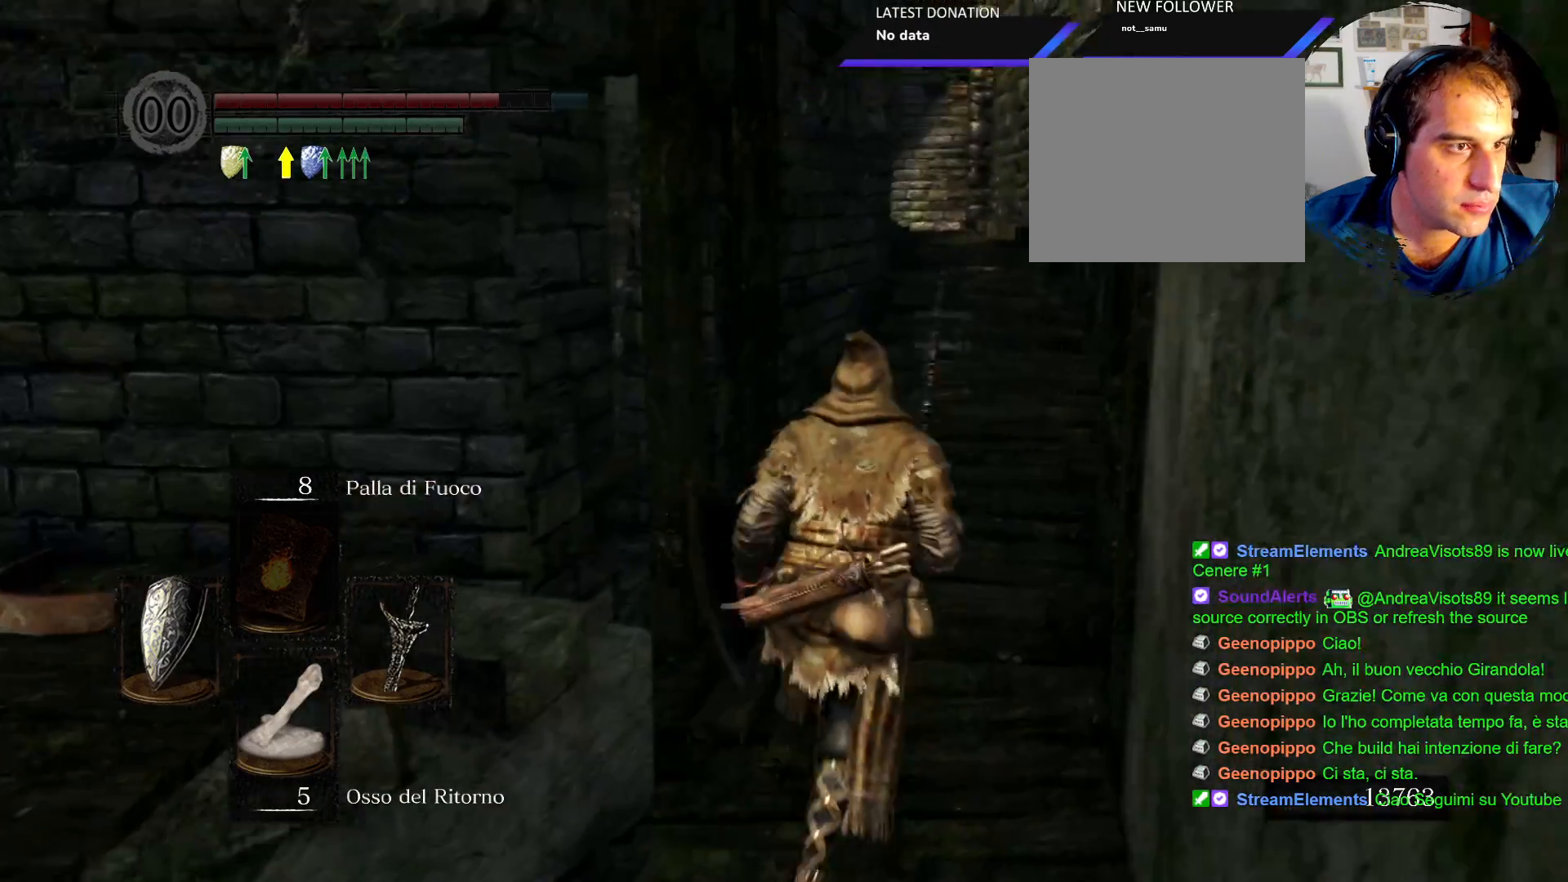
{"dt_ms": 500, "buttons": [], "left_stick": "center", "right_stick": "down-left", "events": [[267, "right_stick", "down-left"], [400, "left_stick", "center"]]}
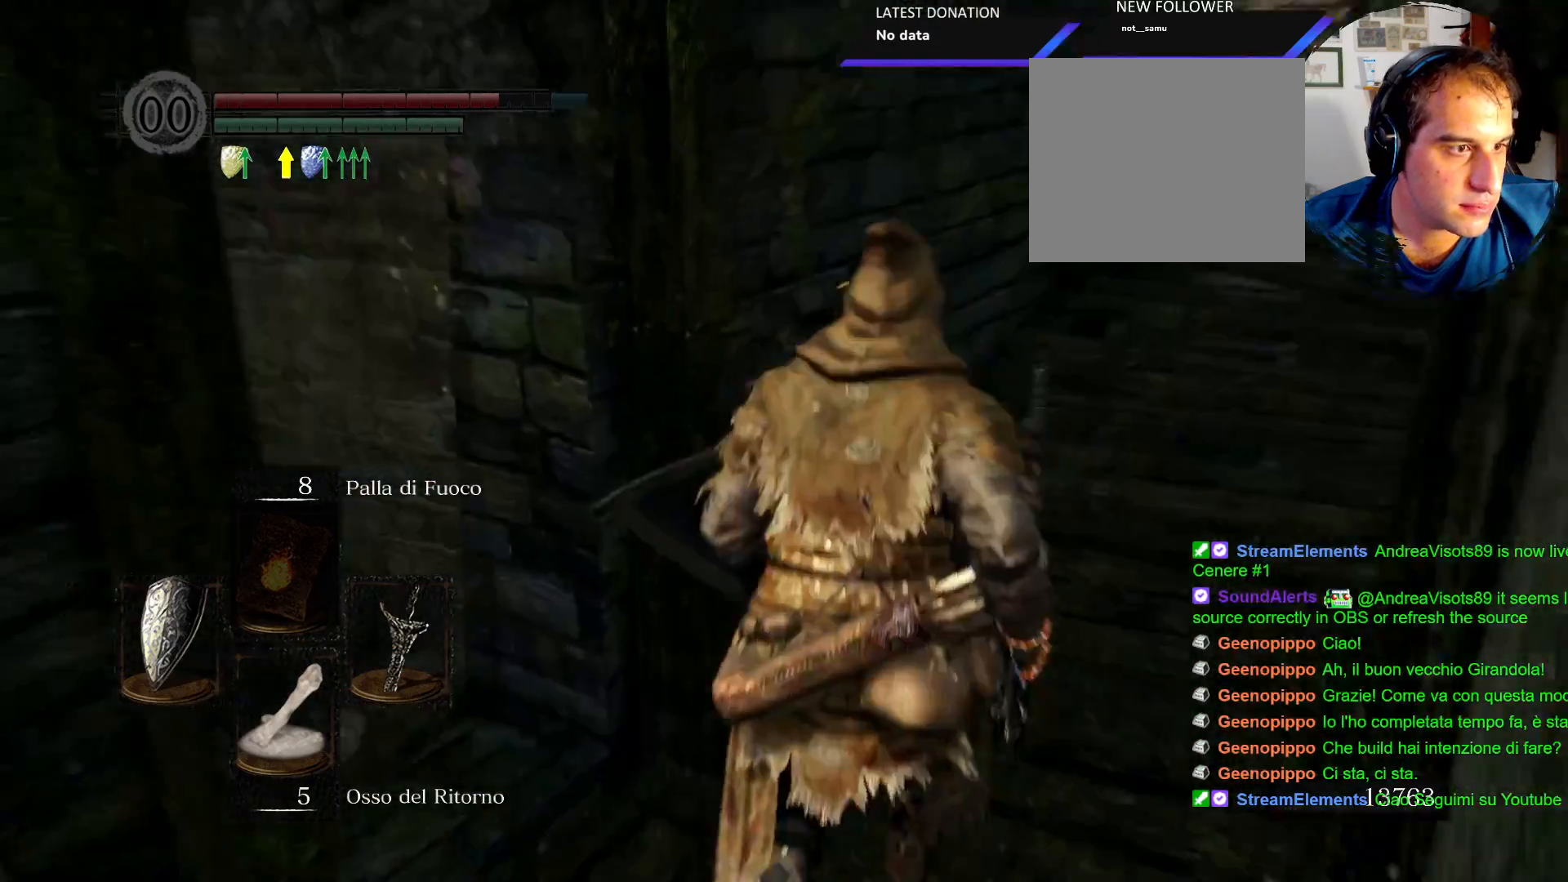
{"dt_ms": 500, "buttons": [], "left_stick": "up", "right_stick": "center", "events": [[67, "left_stick", "left"], [100, "right_stick", "center"], [300, "left_stick", "up-left"], [483, "left_stick", "up"]]}
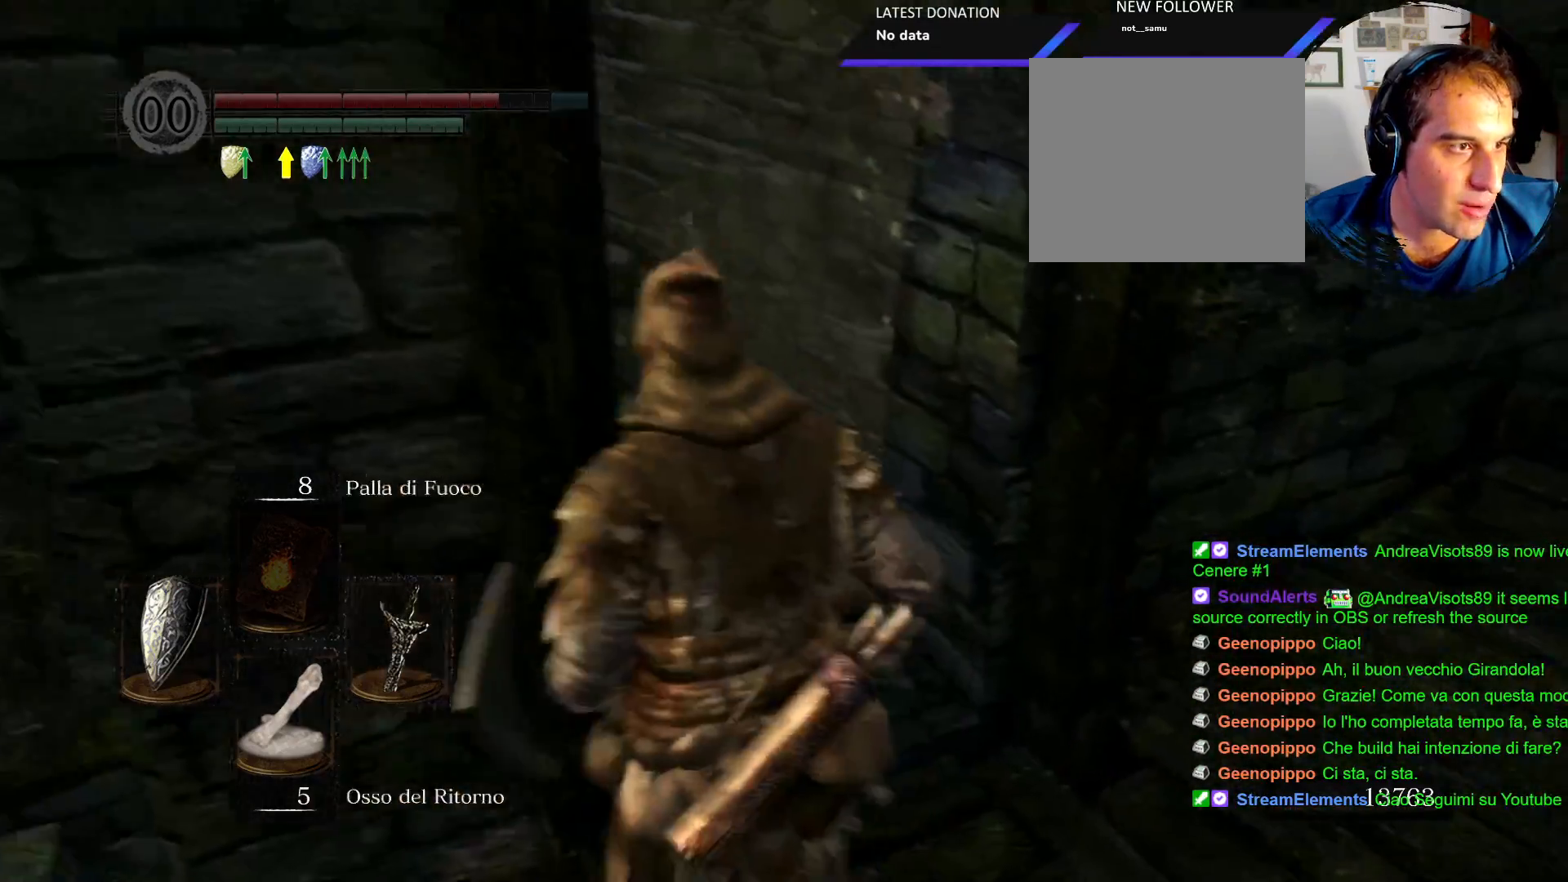
{"dt_ms": 500, "buttons": [], "left_stick": "up", "right_stick": "center", "events": [[17, "right_stick", "left"], [383, "right_stick", "center"]]}
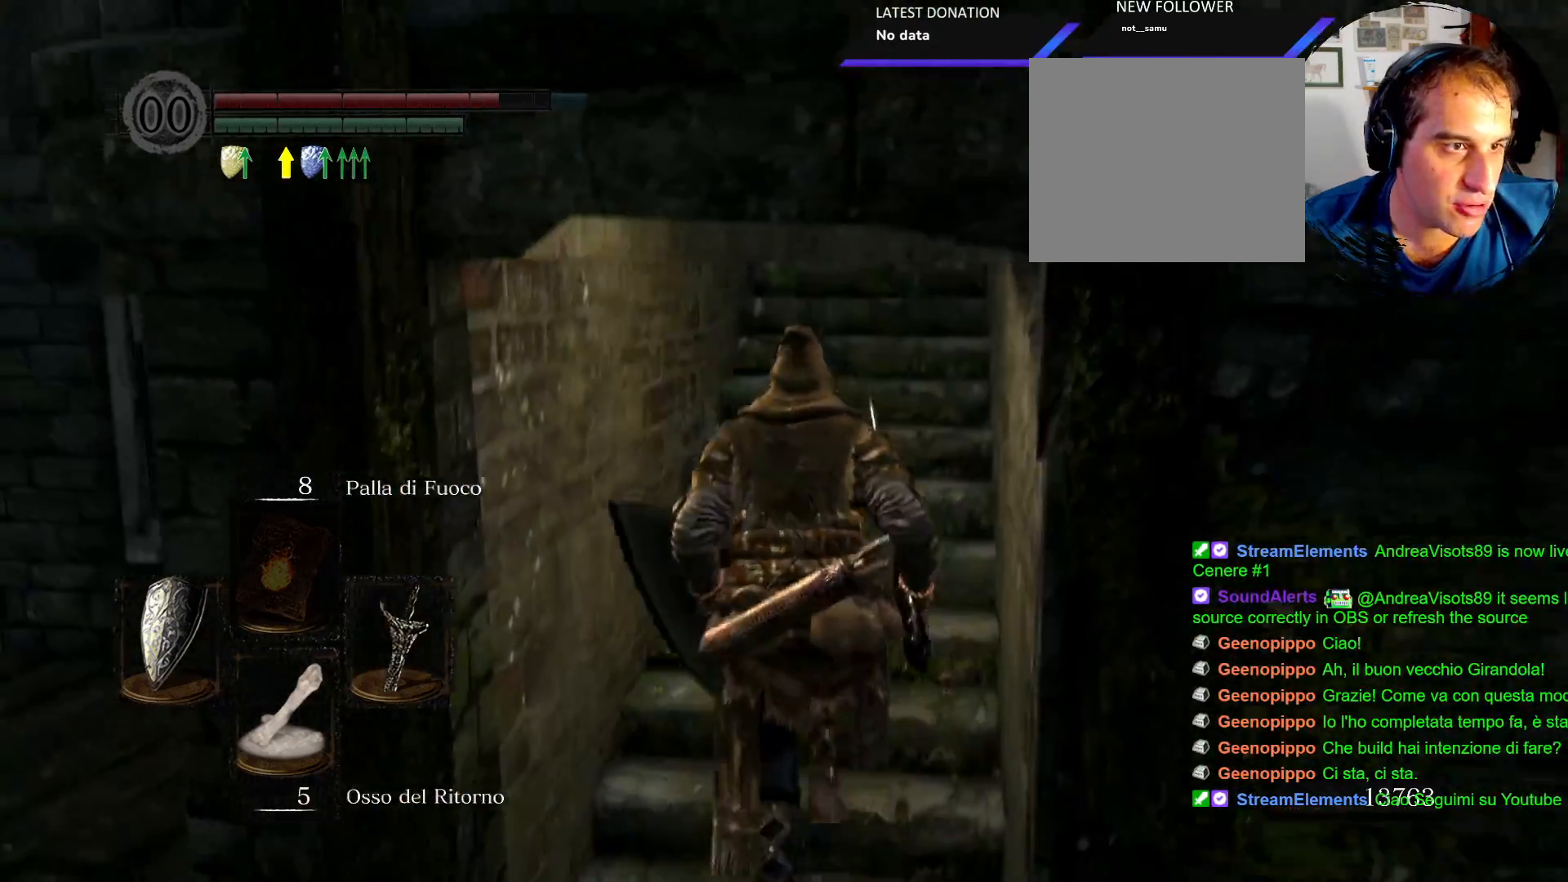
{"dt_ms": 1000, "buttons": [], "left_stick": "up", "right_stick": "center"}